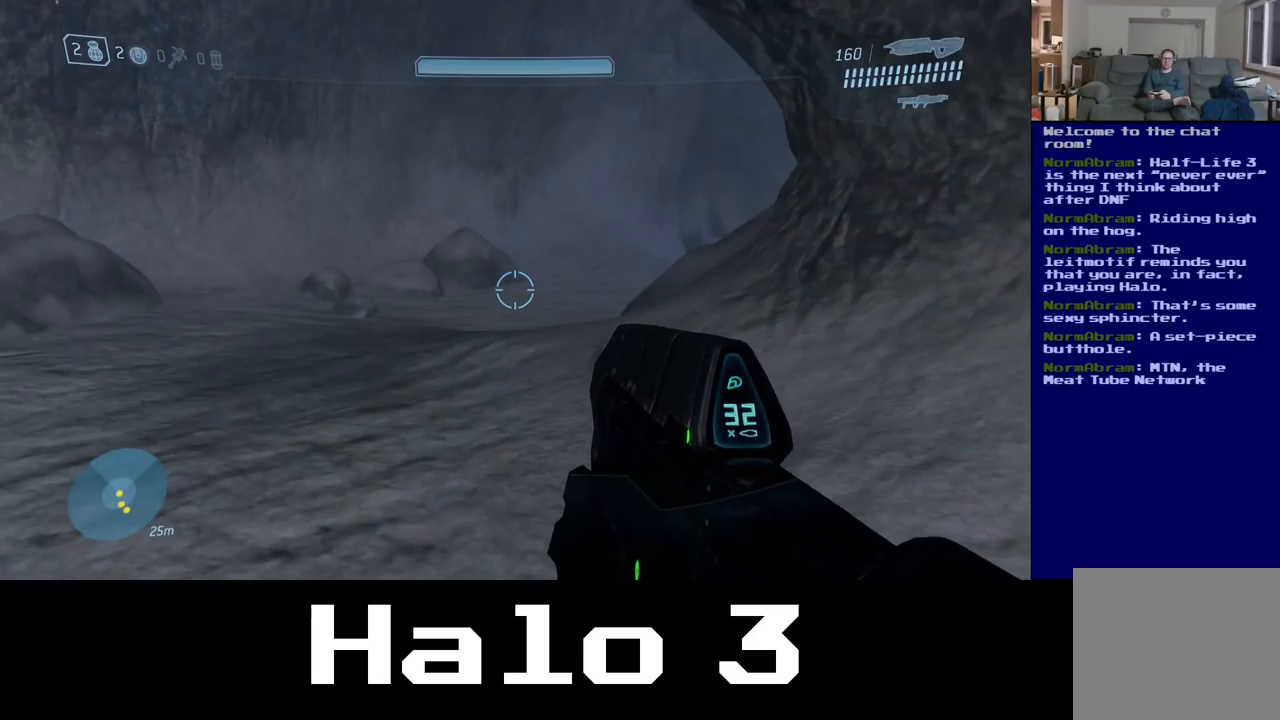
Gameplay with a controller (Xbox layout); each line is a JSON object with the inputs held at the frame after it (dt_ms = milliseconds from this image to that frame). "events" lists button and stick changes between this image and that frame as [ms after this image, input, new state], when the widget could be followed in between.
{"dt_ms": 233, "buttons": [], "left_stick": "up-left", "right_stick": "right", "events": [[17, "right_stick", "right"]]}
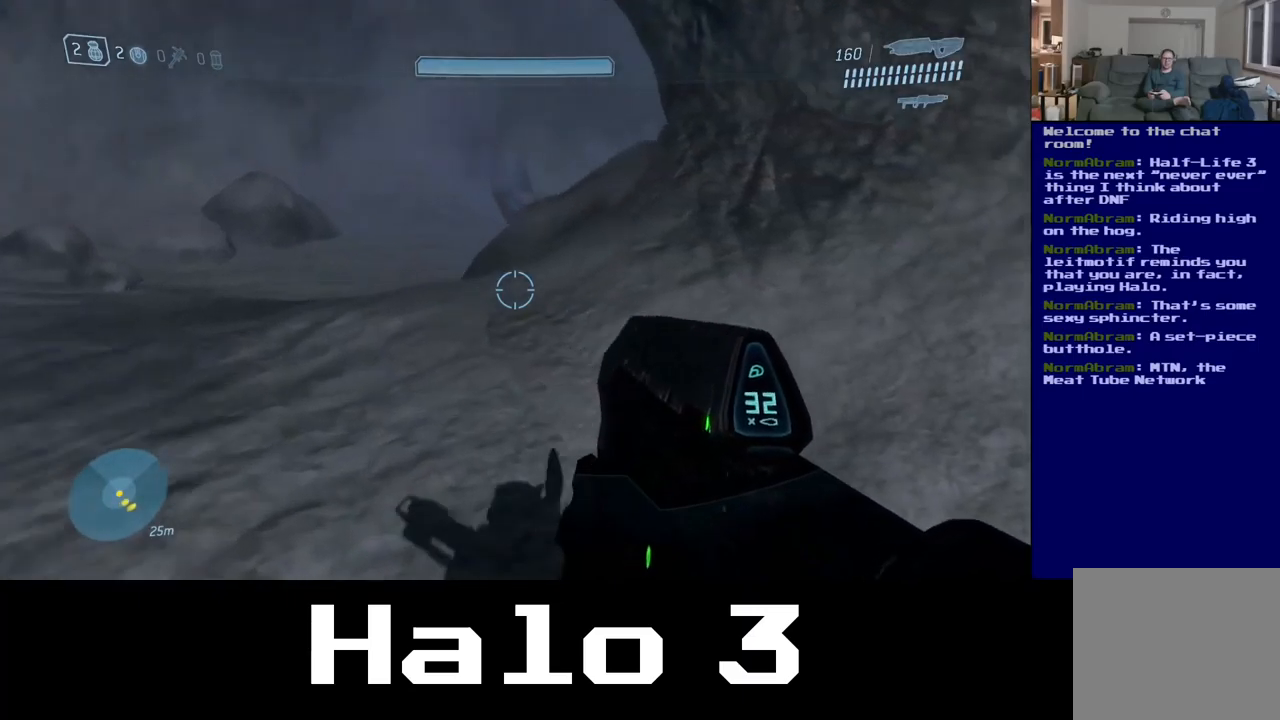
{"dt_ms": 500, "buttons": [], "left_stick": "up-left", "right_stick": "center", "events": [[100, "right_stick", "center"]]}
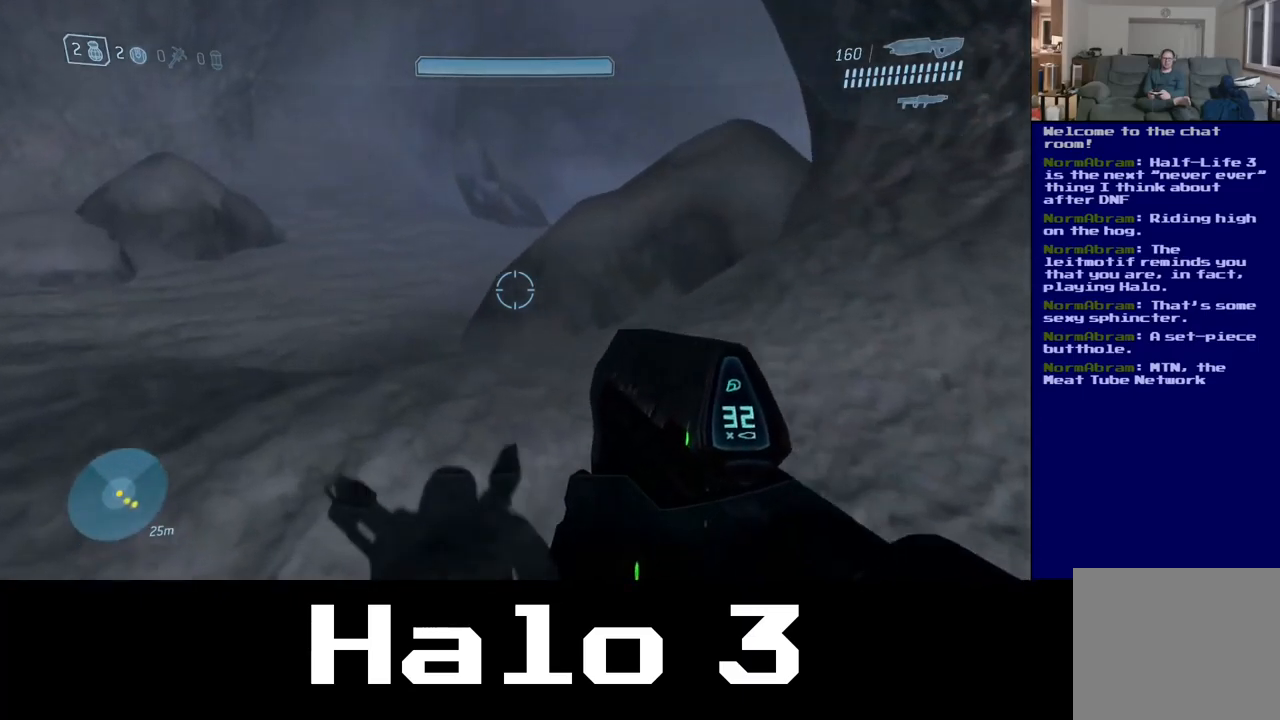
{"dt_ms": 500, "buttons": [], "left_stick": "up-left", "right_stick": "right", "events": [[184, "right_stick", "right"]]}
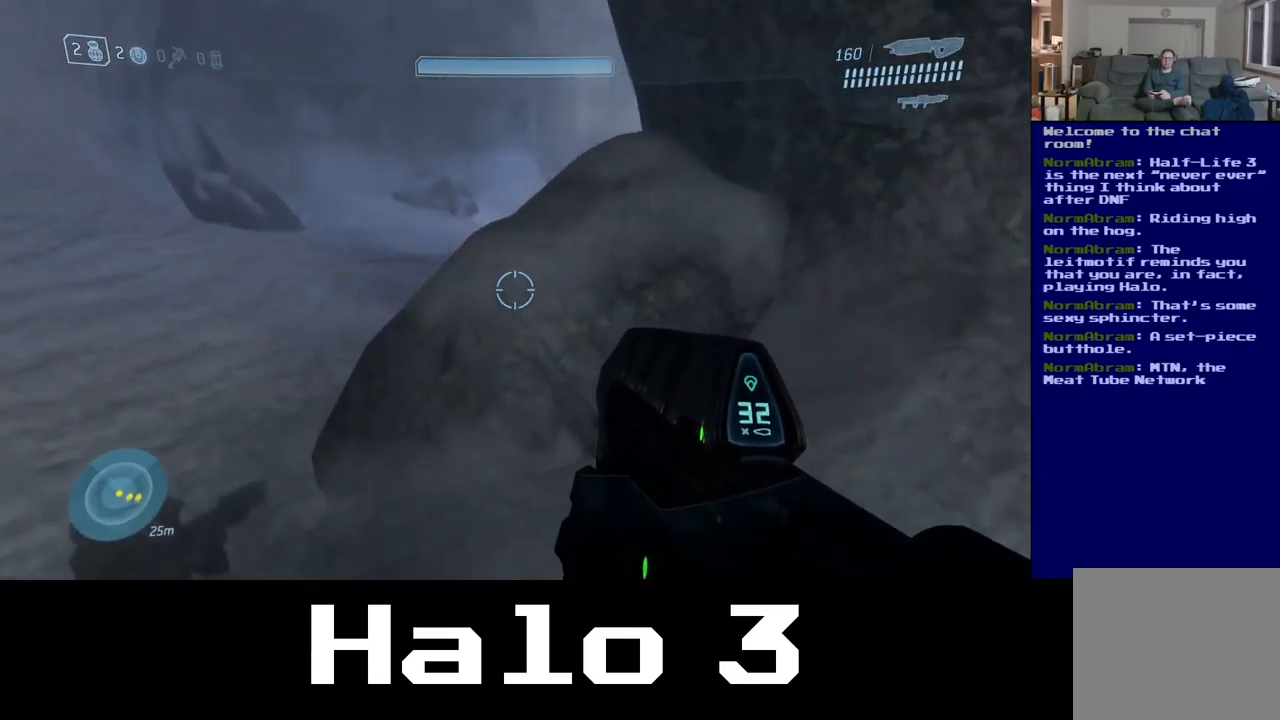
{"dt_ms": 500, "buttons": [], "left_stick": "up-left", "right_stick": "center", "events": [[17, "right_stick", "center"]]}
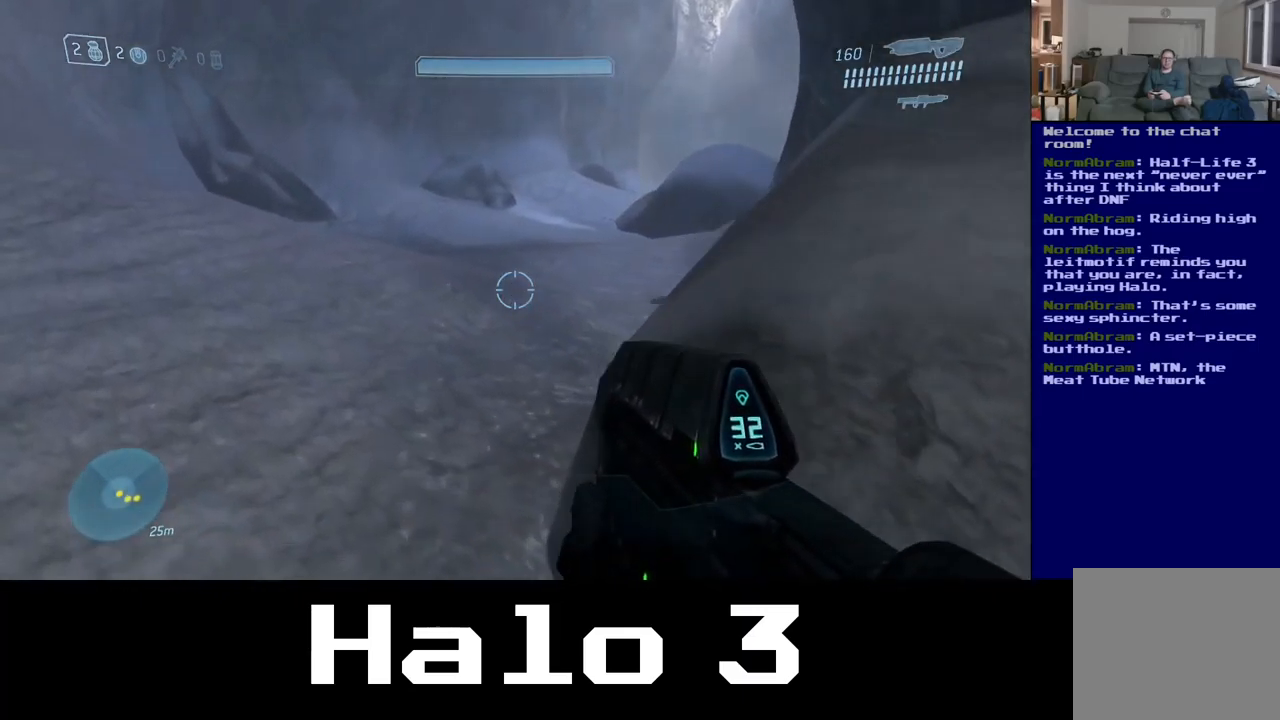
{"dt_ms": 500, "buttons": [], "left_stick": "up-left", "right_stick": "center", "events": [[50, "left_stick", "up"], [150, "left_stick", "center"], [350, "left_stick", "left"], [450, "left_stick", "up-left"]]}
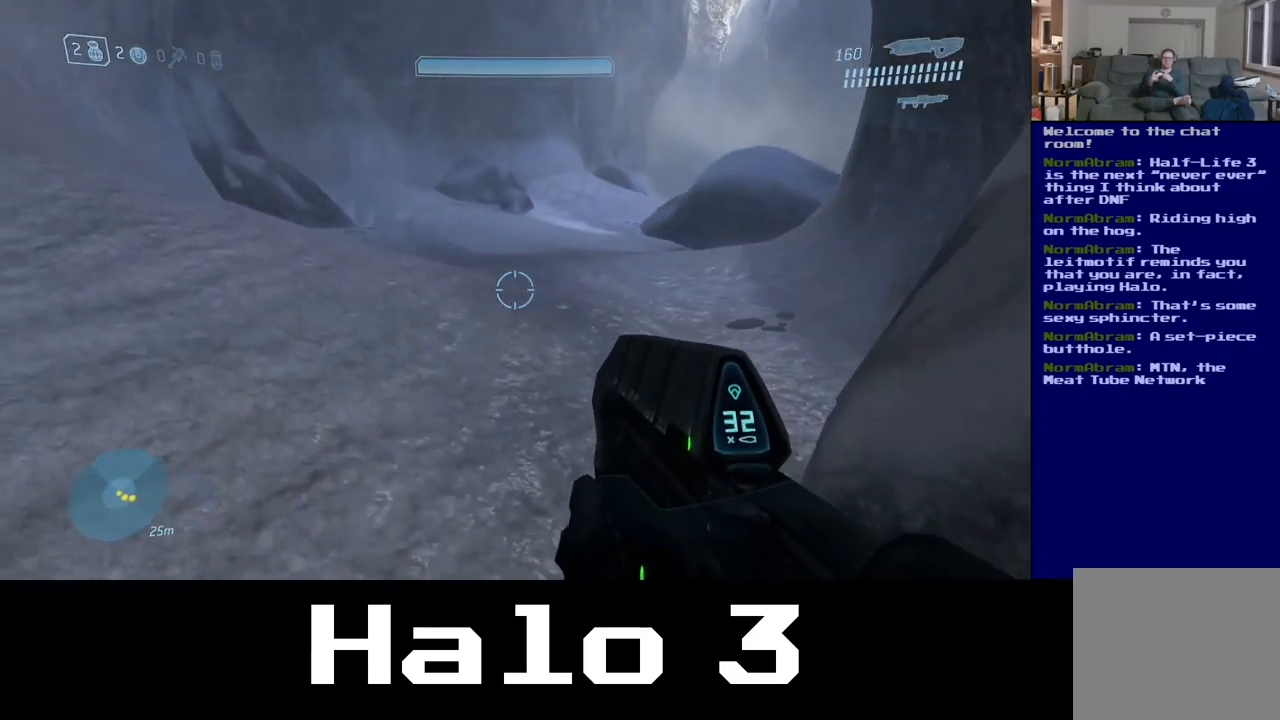
{"dt_ms": 500, "buttons": [], "left_stick": "up", "right_stick": "center", "events": [[300, "left_stick", "up"]]}
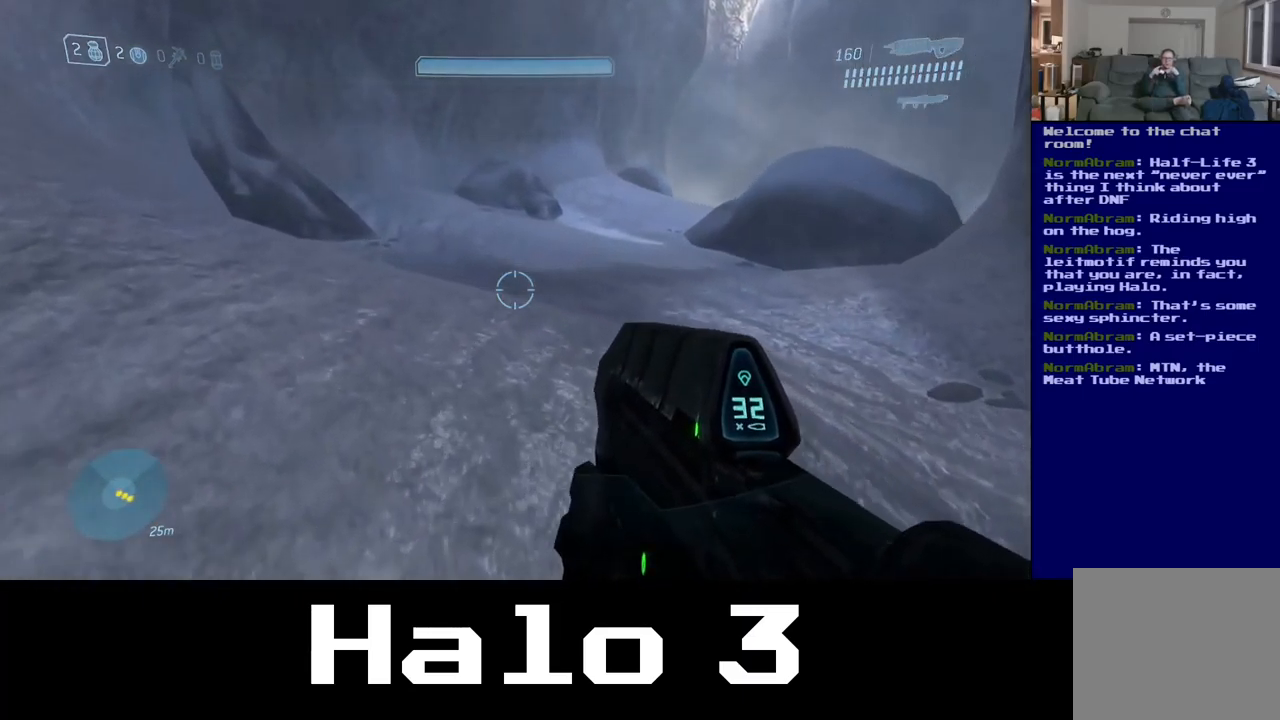
{"dt_ms": 500, "buttons": [], "left_stick": "up", "right_stick": "center", "events": []}
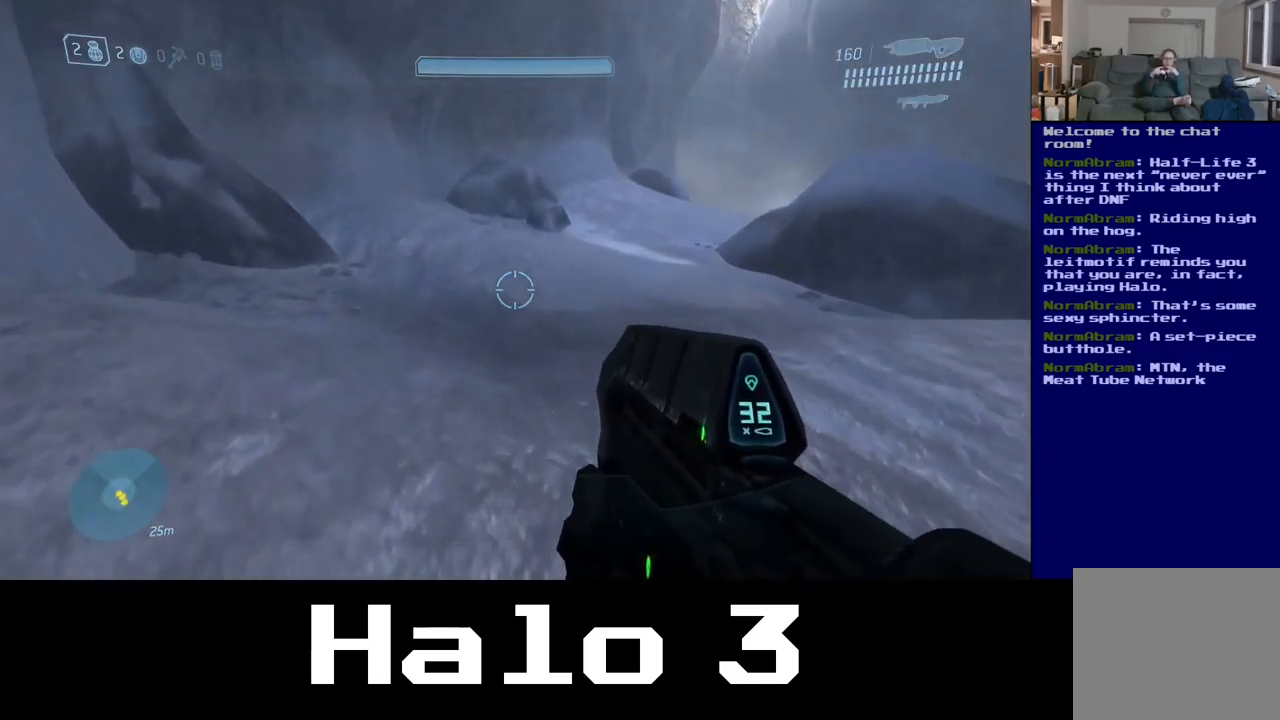
{"dt_ms": 500, "buttons": [], "left_stick": "up", "right_stick": "center", "events": []}
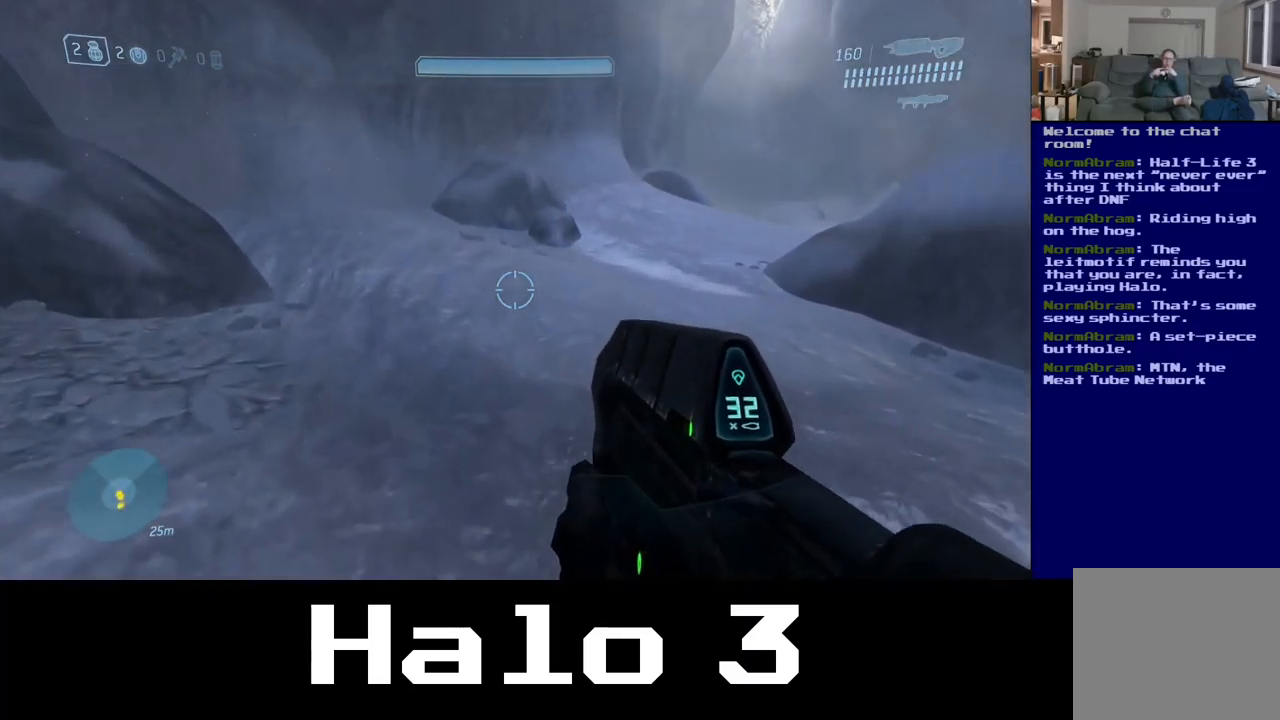
{"dt_ms": 500, "buttons": [], "left_stick": "up", "right_stick": "right", "events": [[434, "right_stick", "up"], [500, "right_stick", "right"]]}
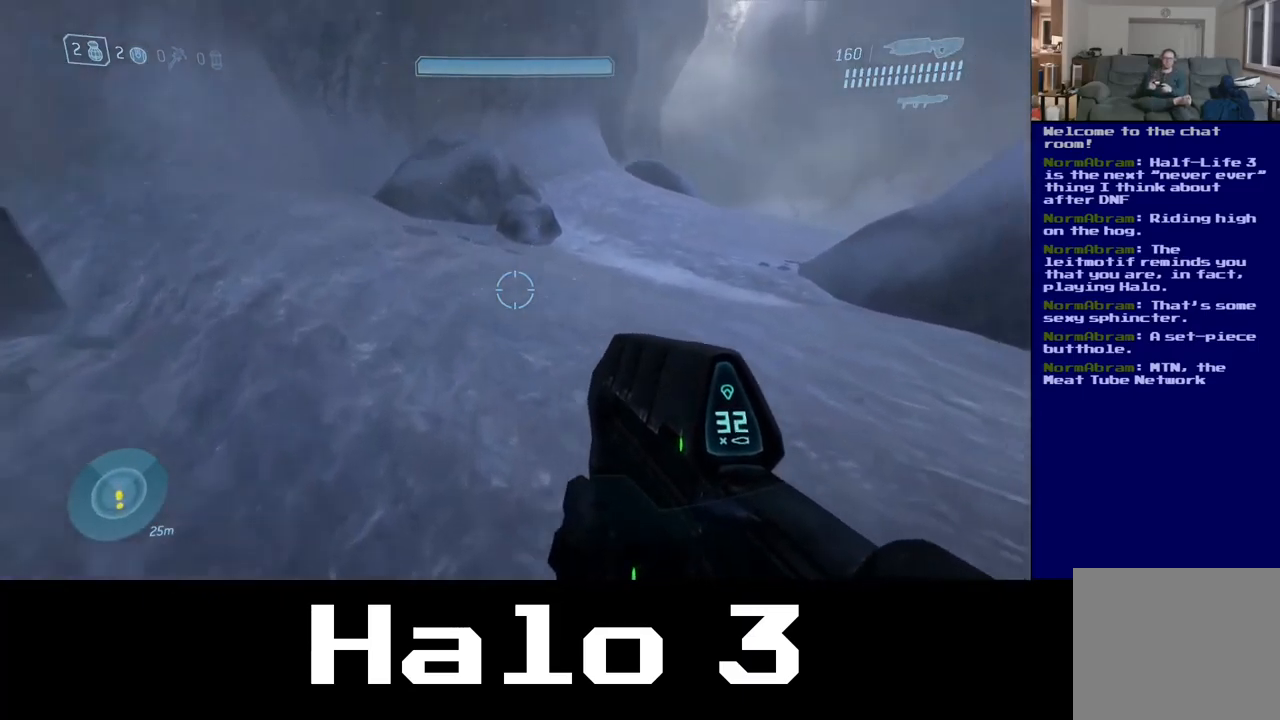
{"dt_ms": 500, "buttons": [], "left_stick": "up", "right_stick": "center", "events": [[250, "right_stick", "center"]]}
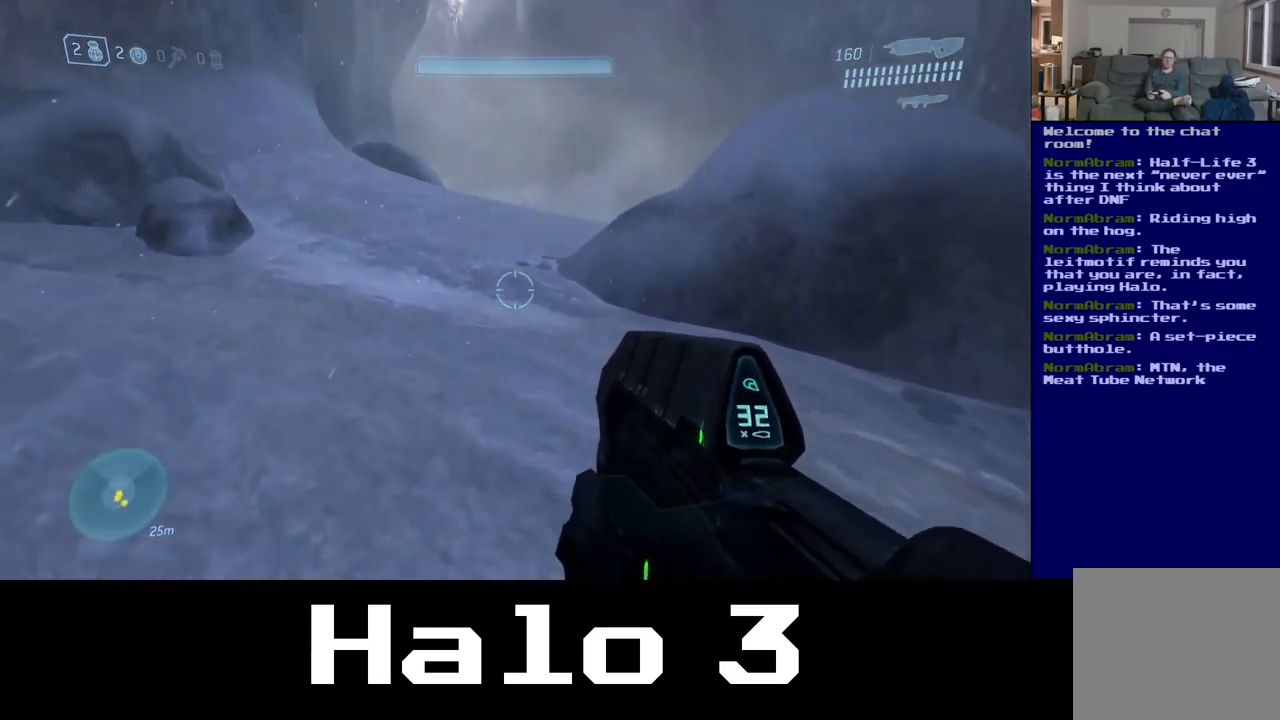
{"dt_ms": 516, "buttons": [], "left_stick": "up", "right_stick": "right", "events": [[466, "right_stick", "right"]]}
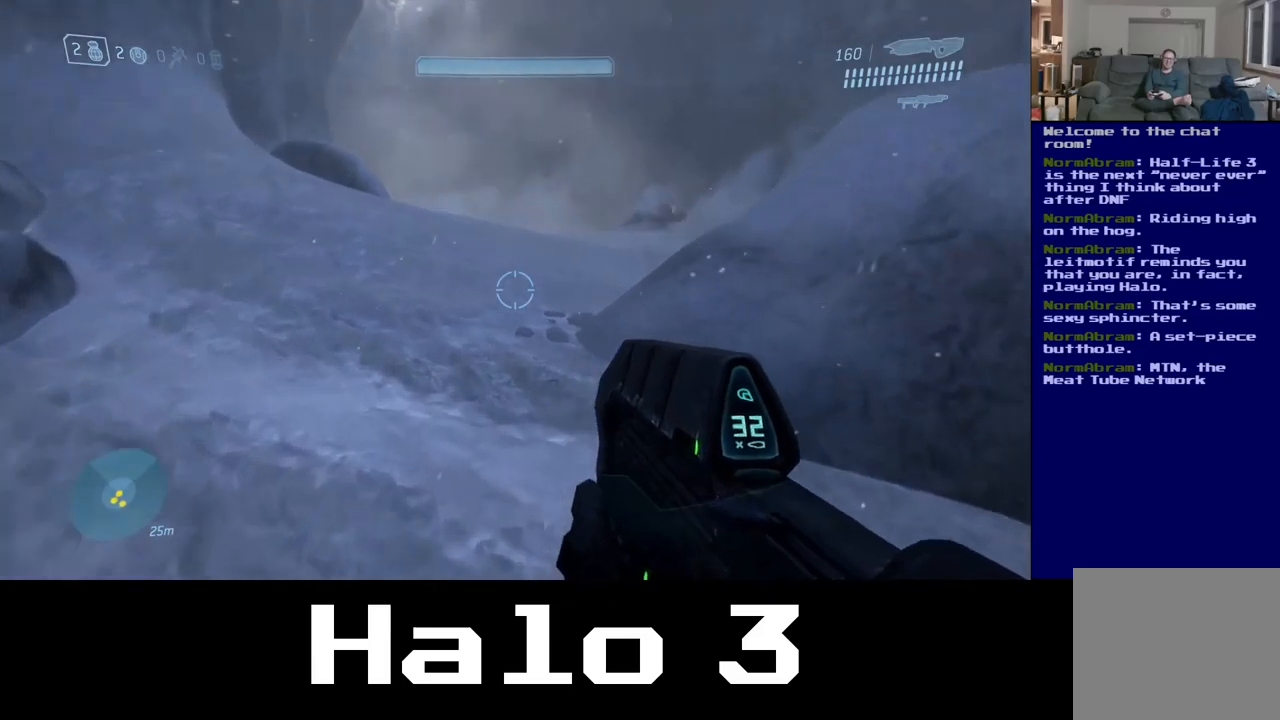
{"dt_ms": 500, "buttons": ["A"], "left_stick": "up", "right_stick": "center", "events": [[150, "right_stick", "center"], [317, "A", "down"]]}
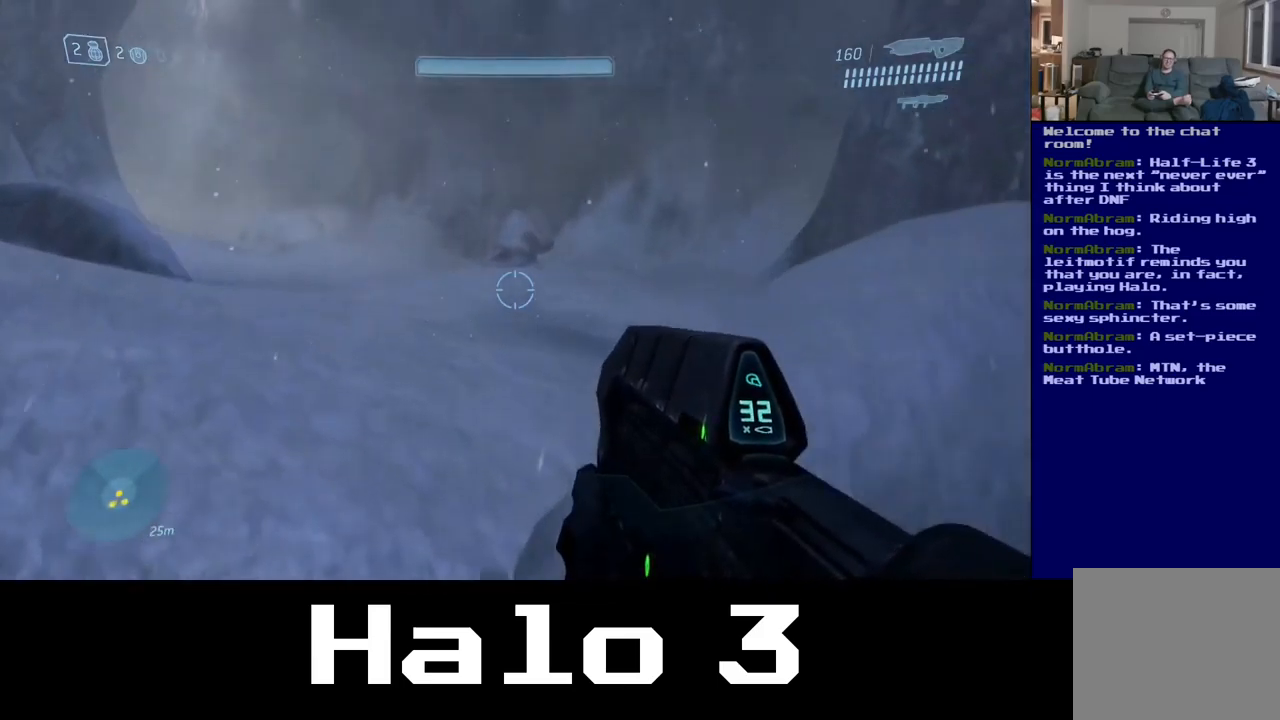
{"dt_ms": 500, "buttons": [], "left_stick": "up", "right_stick": "center", "events": [[234, "A", "up"]]}
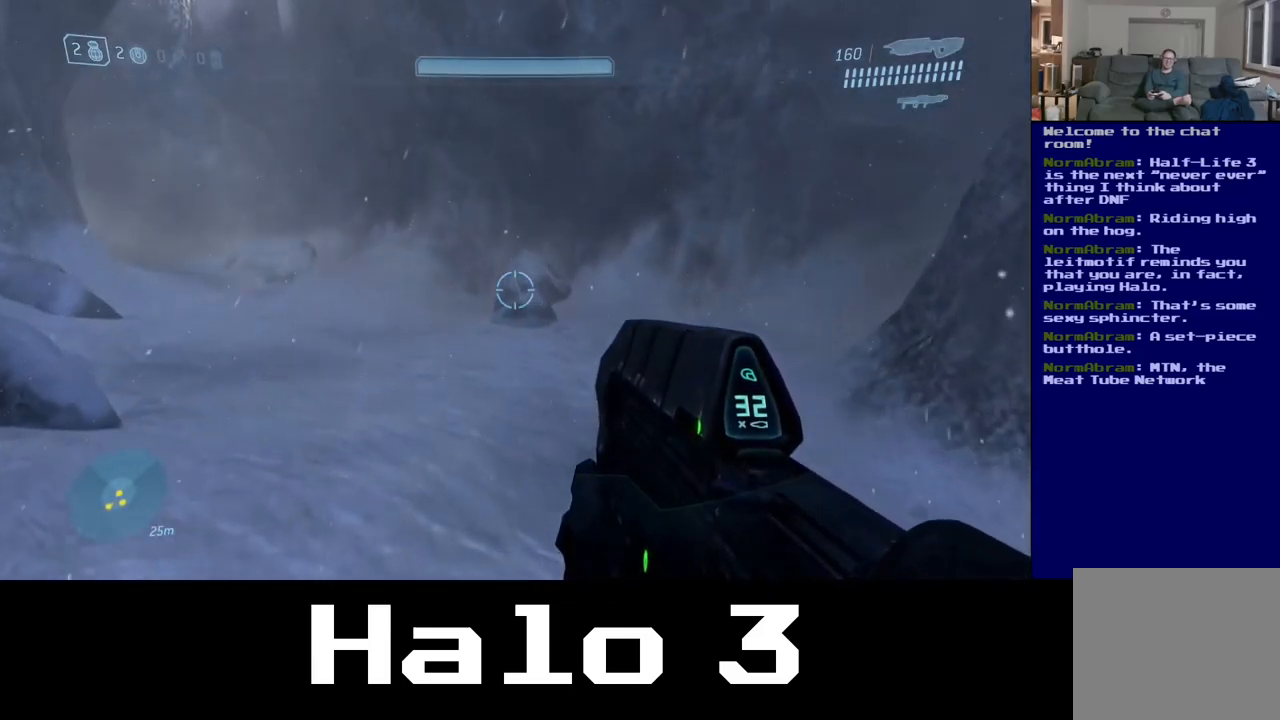
{"dt_ms": 500, "buttons": [], "left_stick": "up", "right_stick": "left", "events": [[267, "right_stick", "left"]]}
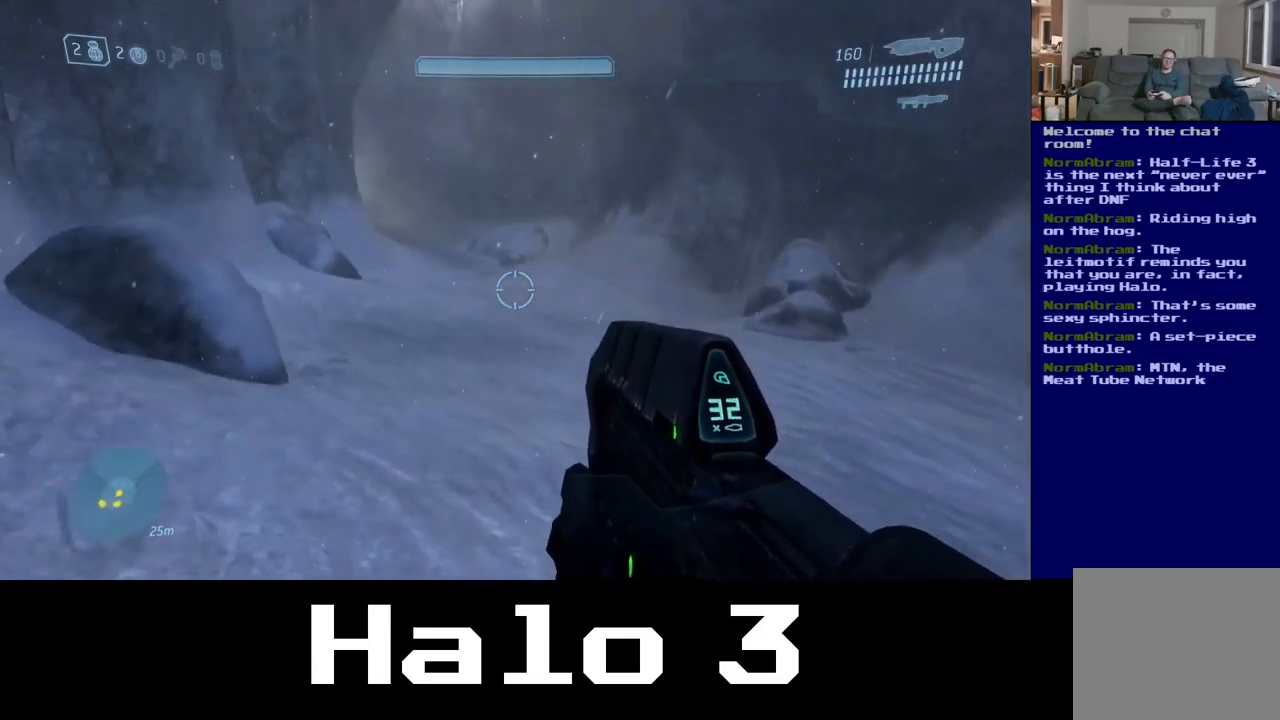
{"dt_ms": 500, "buttons": [], "left_stick": "up", "right_stick": "up", "events": [[50, "right_stick", "center"], [267, "right_stick", "up"]]}
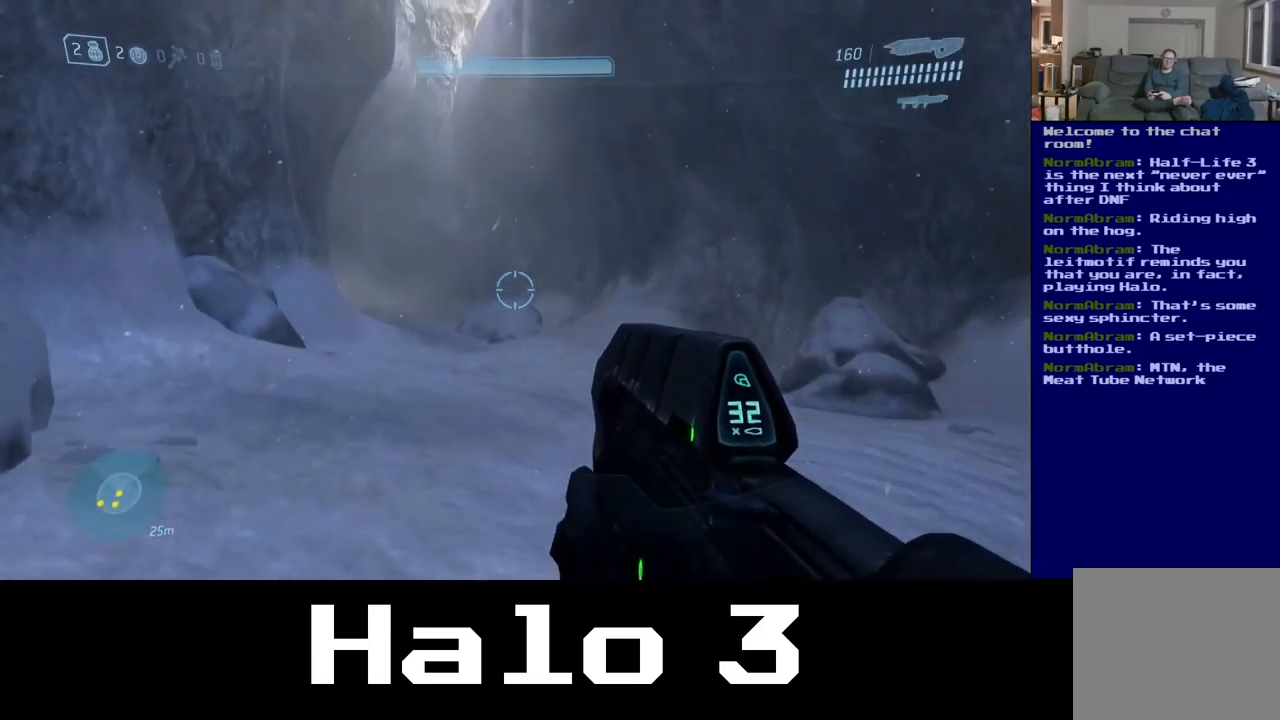
{"dt_ms": 500, "buttons": [], "left_stick": "up", "right_stick": "up-left", "events": [[34, "right_stick", "center"], [450, "right_stick", "up-left"]]}
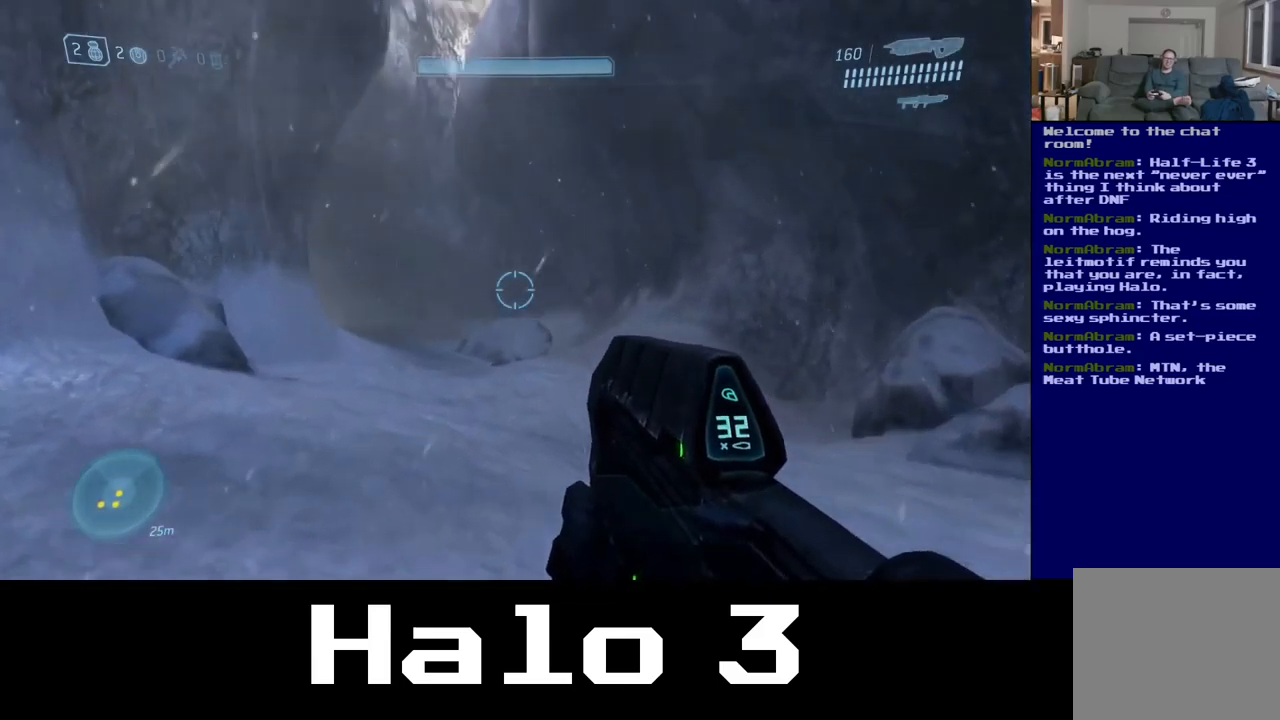
{"dt_ms": 500, "buttons": ["Y"], "left_stick": "up", "right_stick": "center", "events": [[167, "right_stick", "center"], [384, "Y", "down"]]}
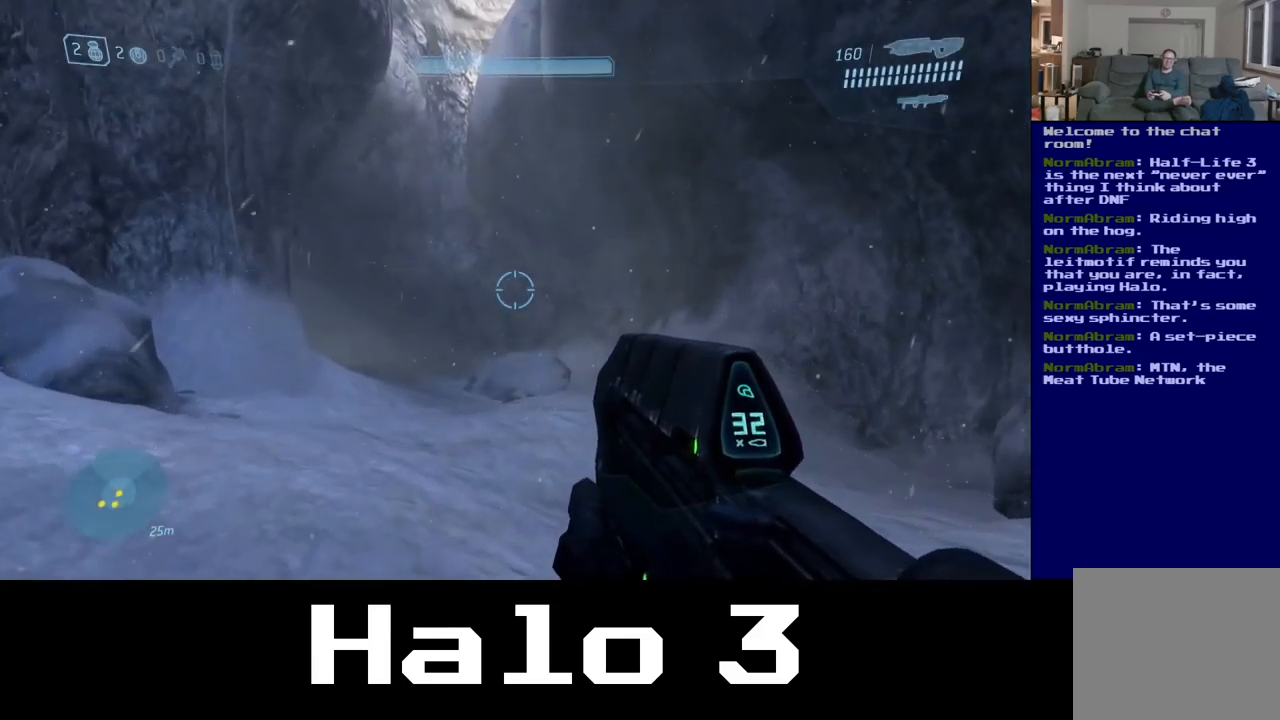
{"dt_ms": 500, "buttons": [], "left_stick": "up", "right_stick": "center", "events": [[50, "Y", "up"], [300, "right_stick", "up"], [500, "right_stick", "center"]]}
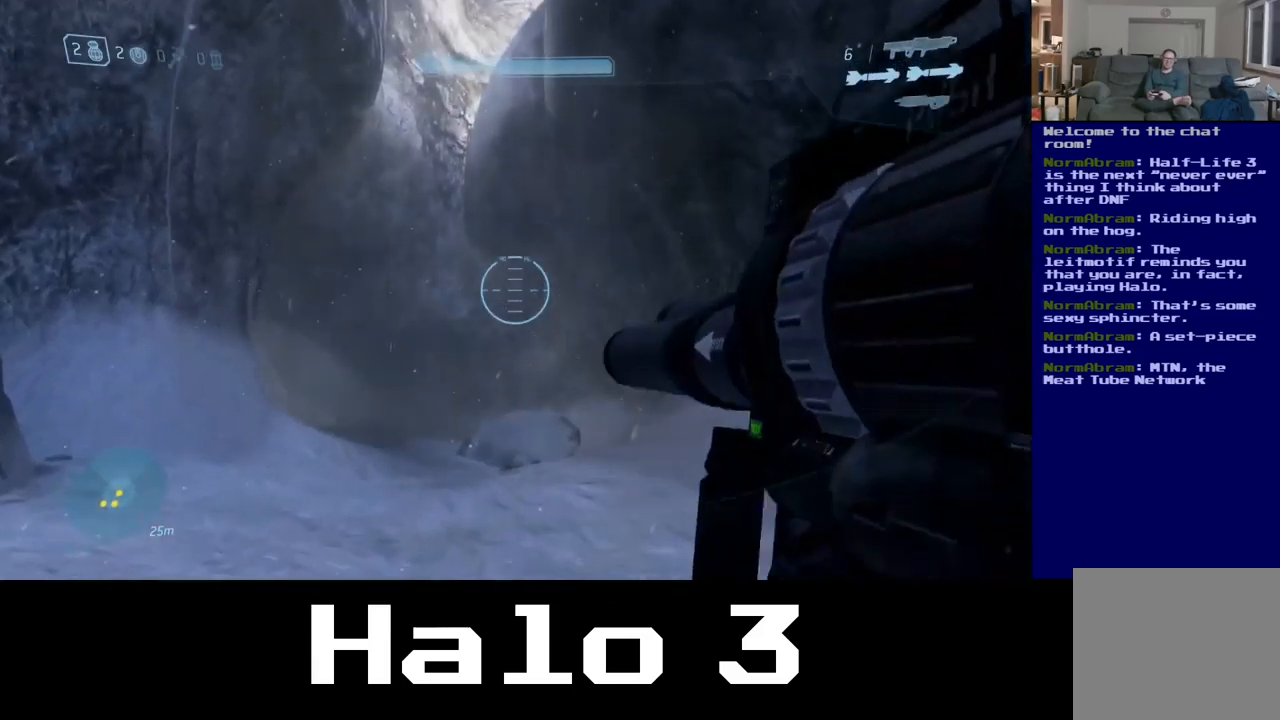
{"dt_ms": 500, "buttons": ["Y"], "left_stick": "up-right", "right_stick": "center", "events": [[450, "left_stick", "up-right"], [500, "Y", "down"]]}
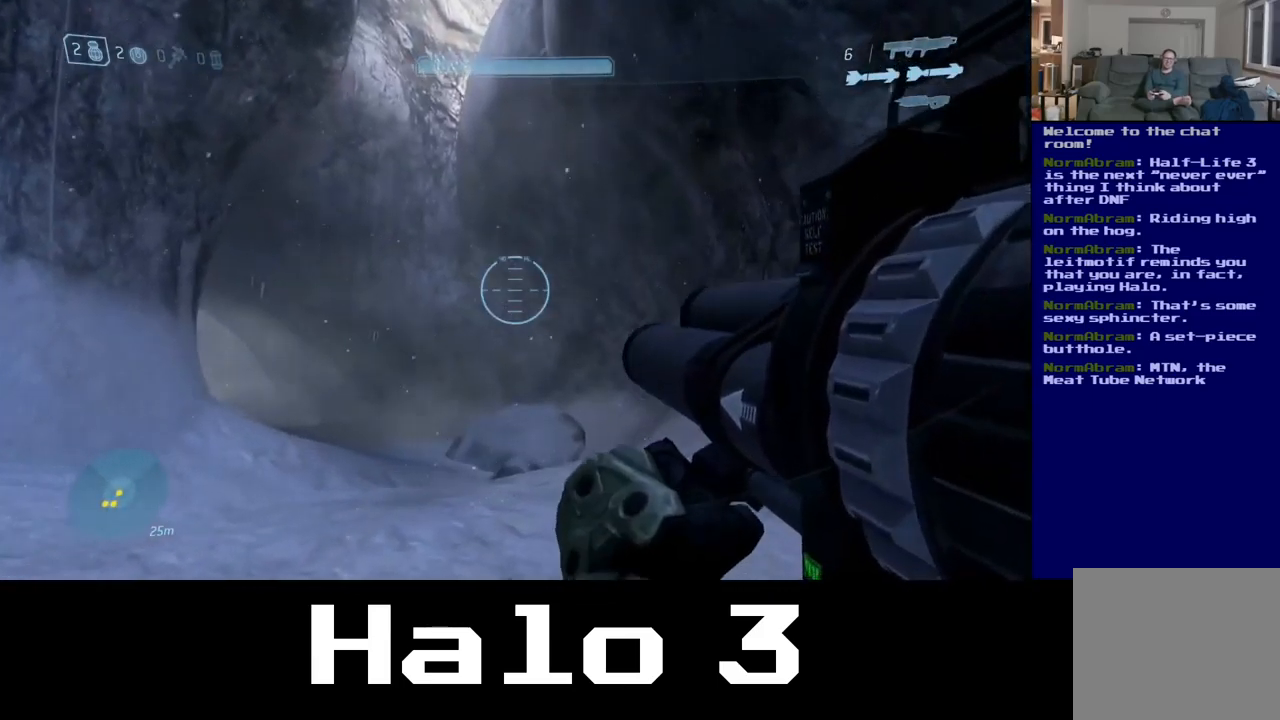
{"dt_ms": 500, "buttons": [], "left_stick": "up", "right_stick": "down", "events": [[67, "left_stick", "up"], [134, "Y", "up"], [484, "right_stick", "down"]]}
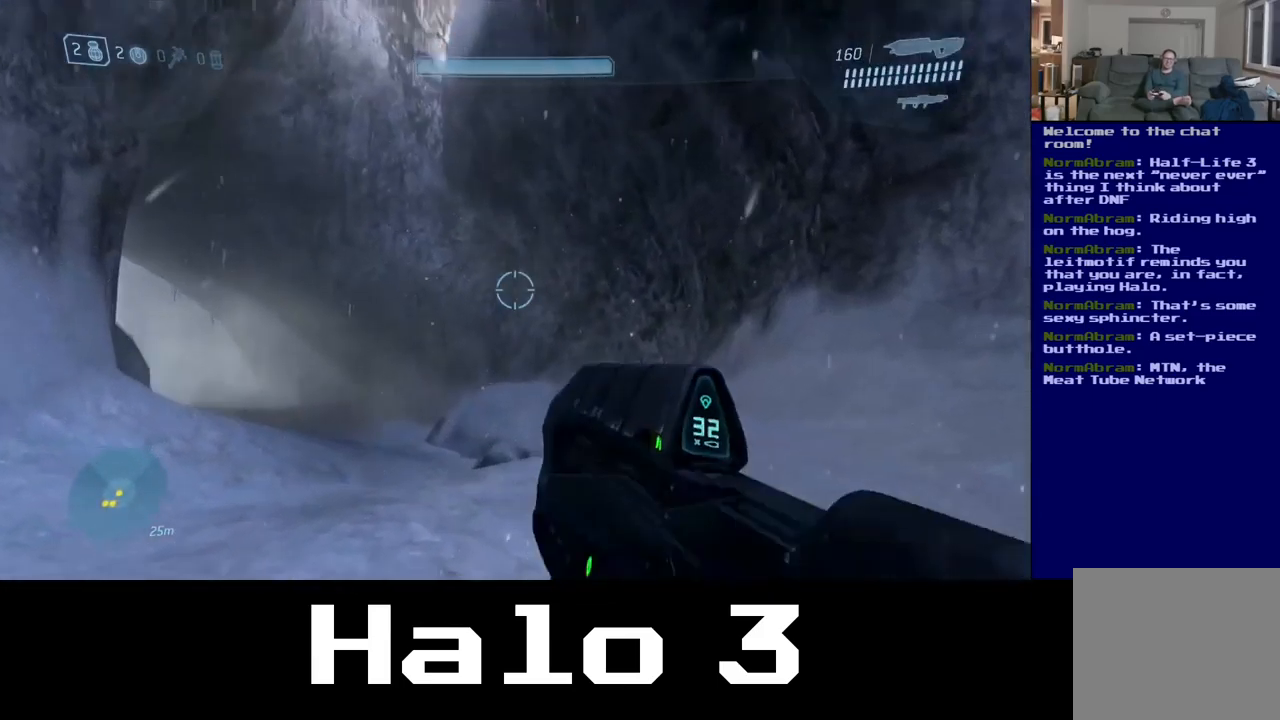
{"dt_ms": 484, "buttons": [], "left_stick": "up", "right_stick": "left", "events": [[217, "right_stick", "center"], [434, "right_stick", "left"]]}
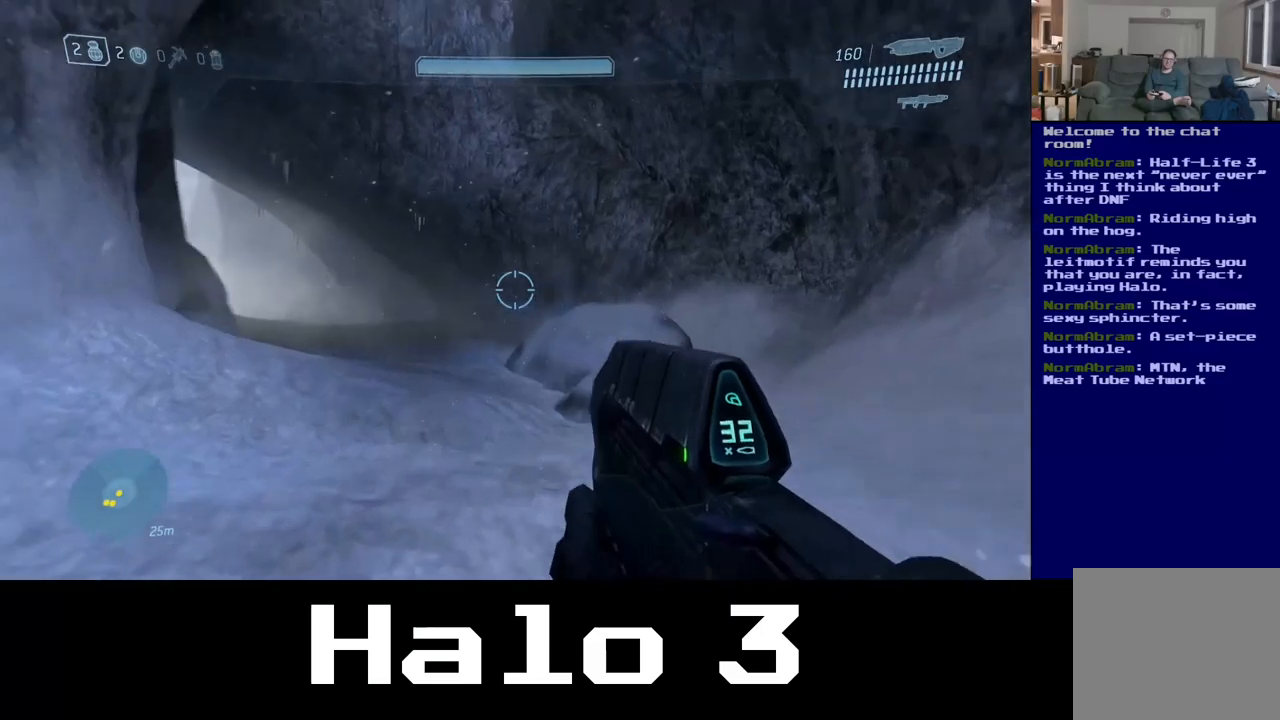
{"dt_ms": 500, "buttons": [], "left_stick": "up", "right_stick": "center", "events": [[167, "right_stick", "center"]]}
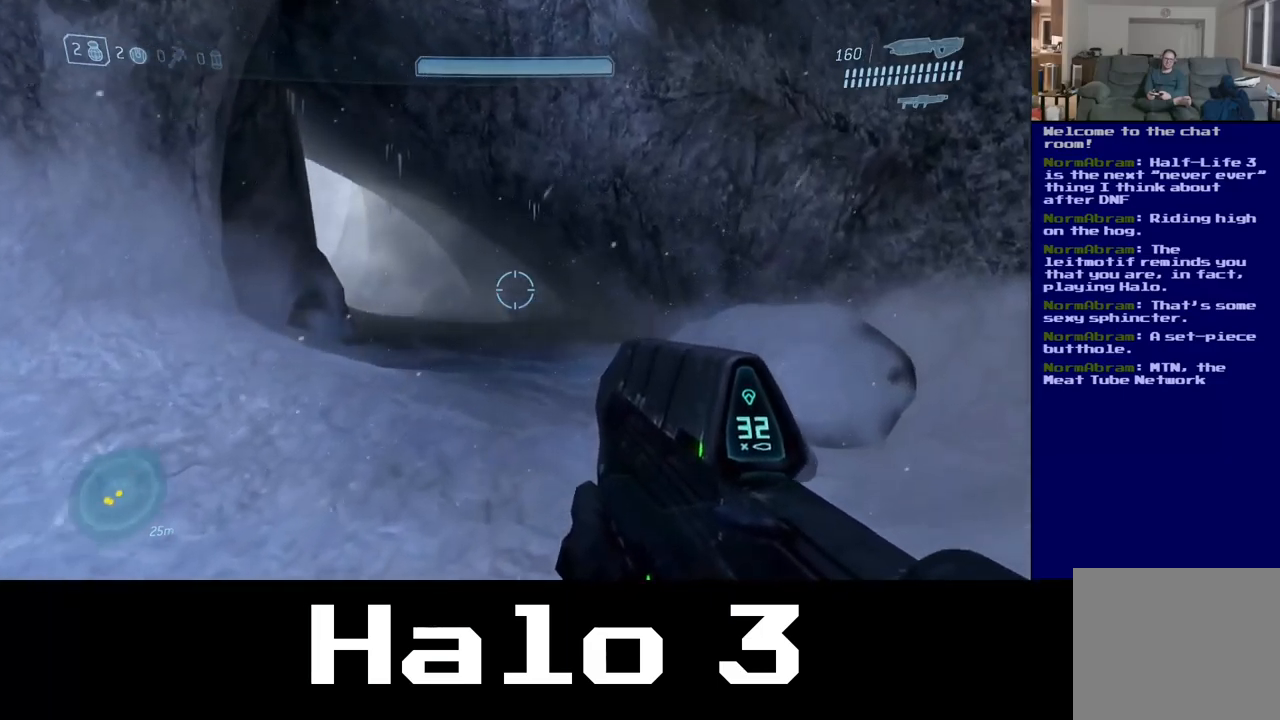
{"dt_ms": 500, "buttons": [], "left_stick": "up", "right_stick": "center", "events": [[267, "right_stick", "left"], [483, "right_stick", "center"]]}
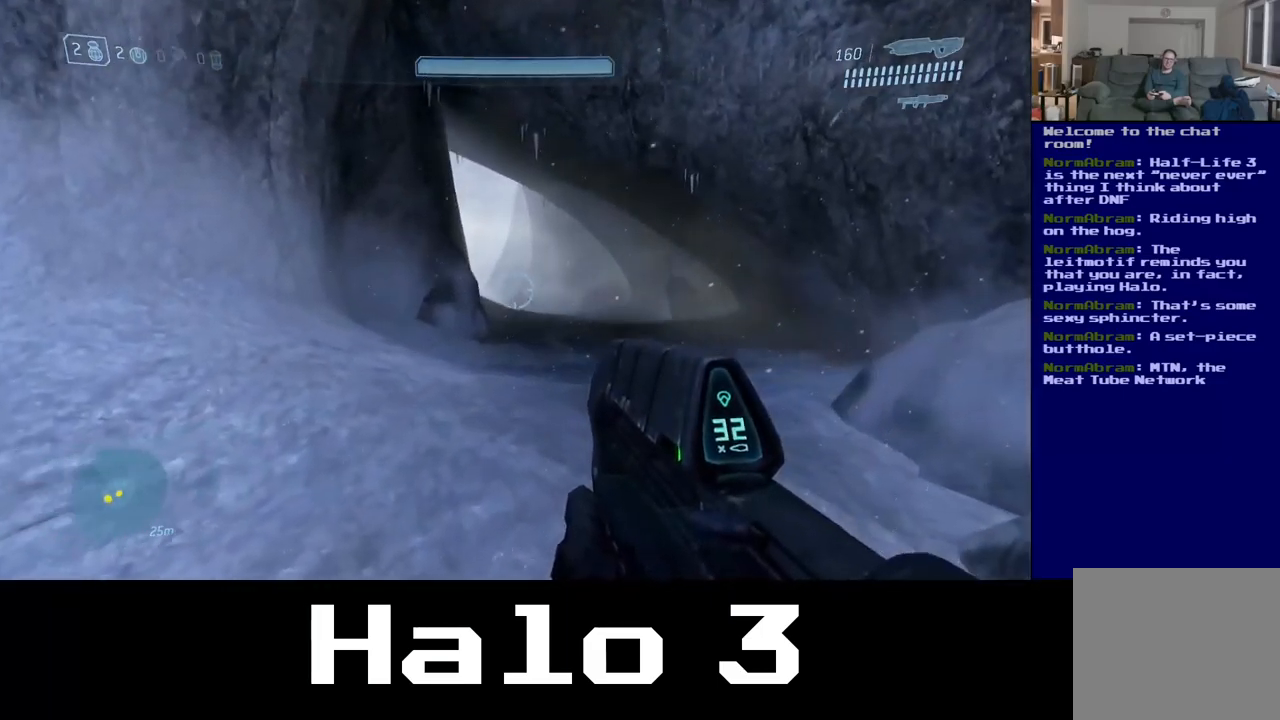
{"dt_ms": 500, "buttons": [], "left_stick": "up", "right_stick": "center", "events": []}
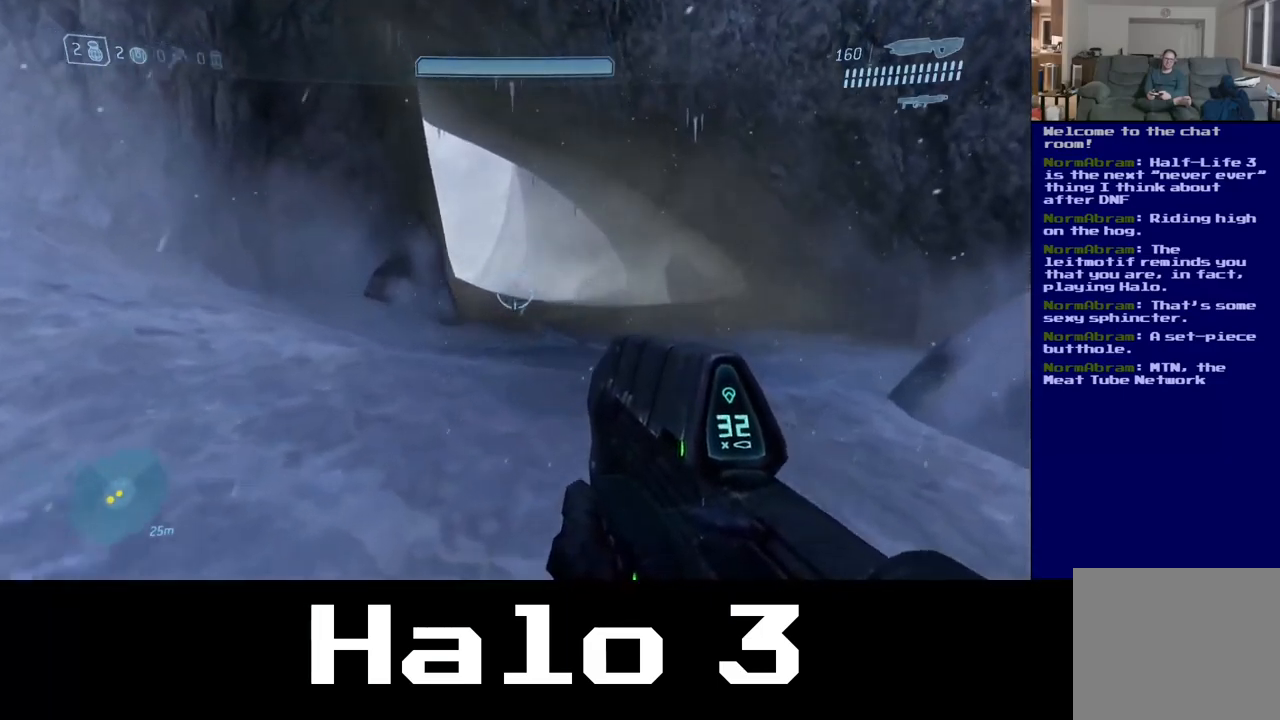
{"dt_ms": 500, "buttons": [], "left_stick": "up", "right_stick": "center", "events": [[233, "right_stick", "down"], [350, "right_stick", "center"]]}
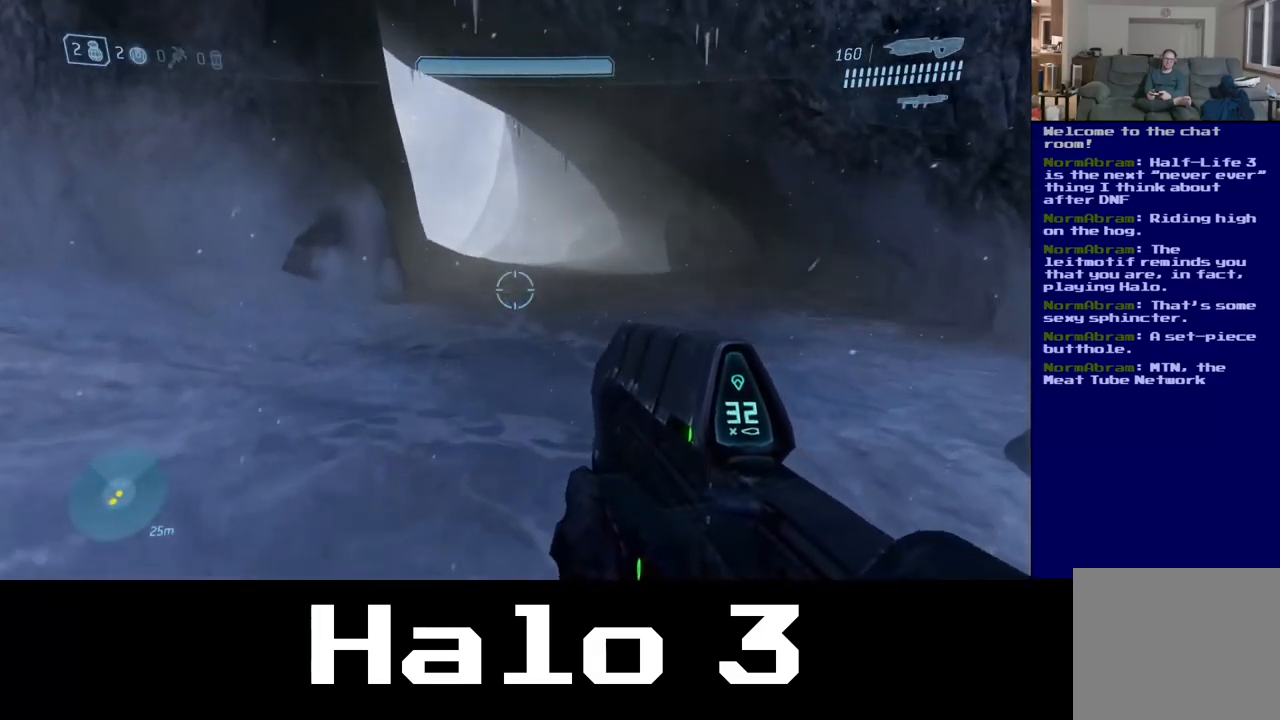
{"dt_ms": 500, "buttons": [], "left_stick": "up", "right_stick": "center", "events": []}
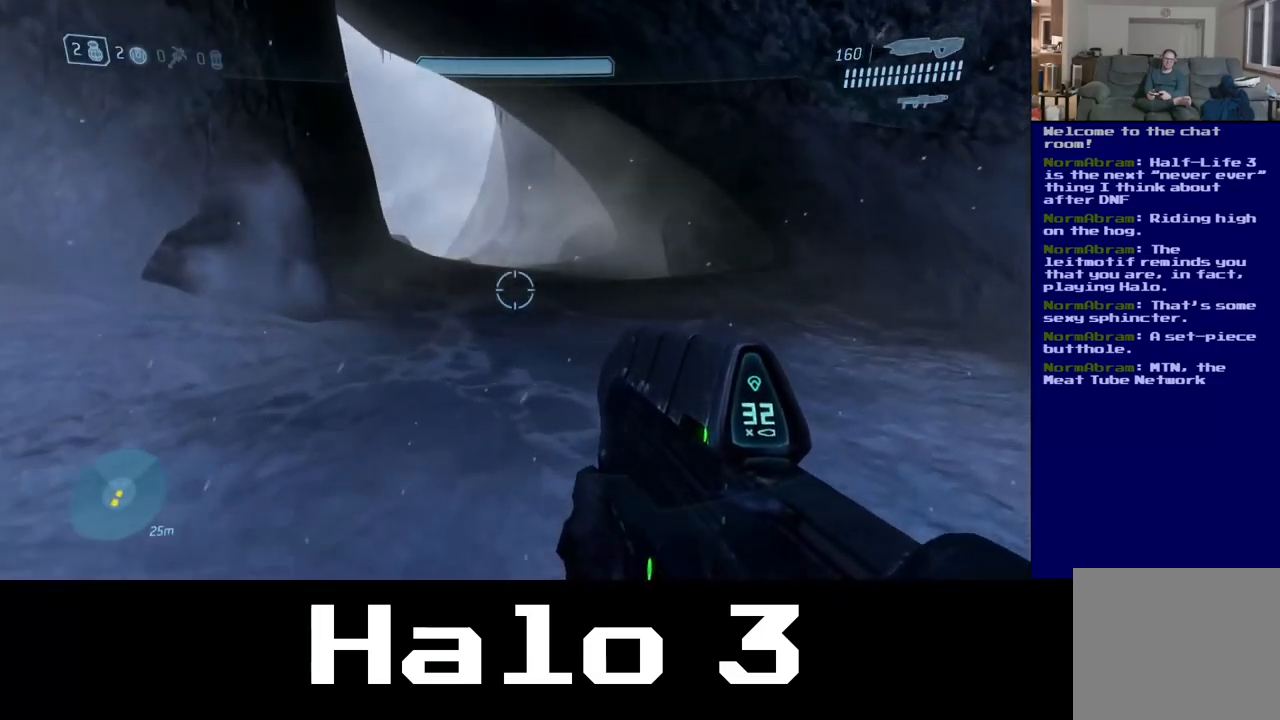
{"dt_ms": 500, "buttons": [], "left_stick": "up", "right_stick": "up-left", "events": [[417, "right_stick", "up-left"]]}
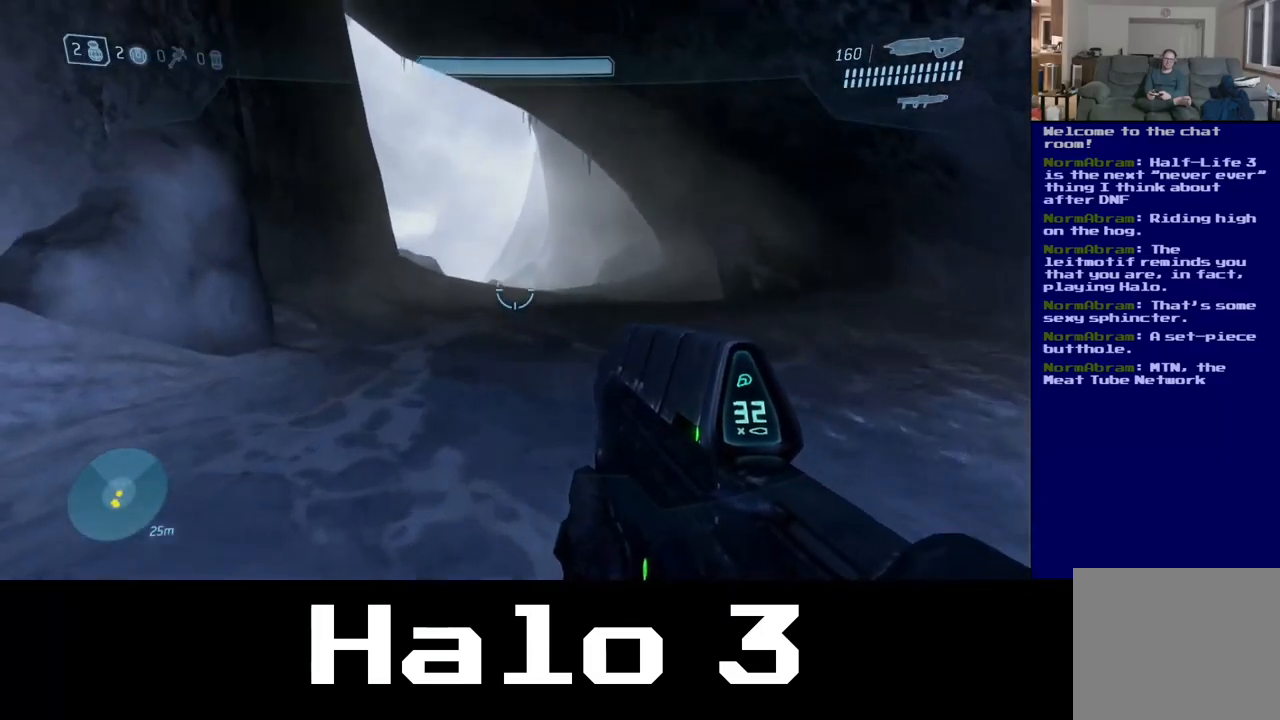
{"dt_ms": 500, "buttons": [], "left_stick": "up", "right_stick": "center", "events": [[33, "right_stick", "center"]]}
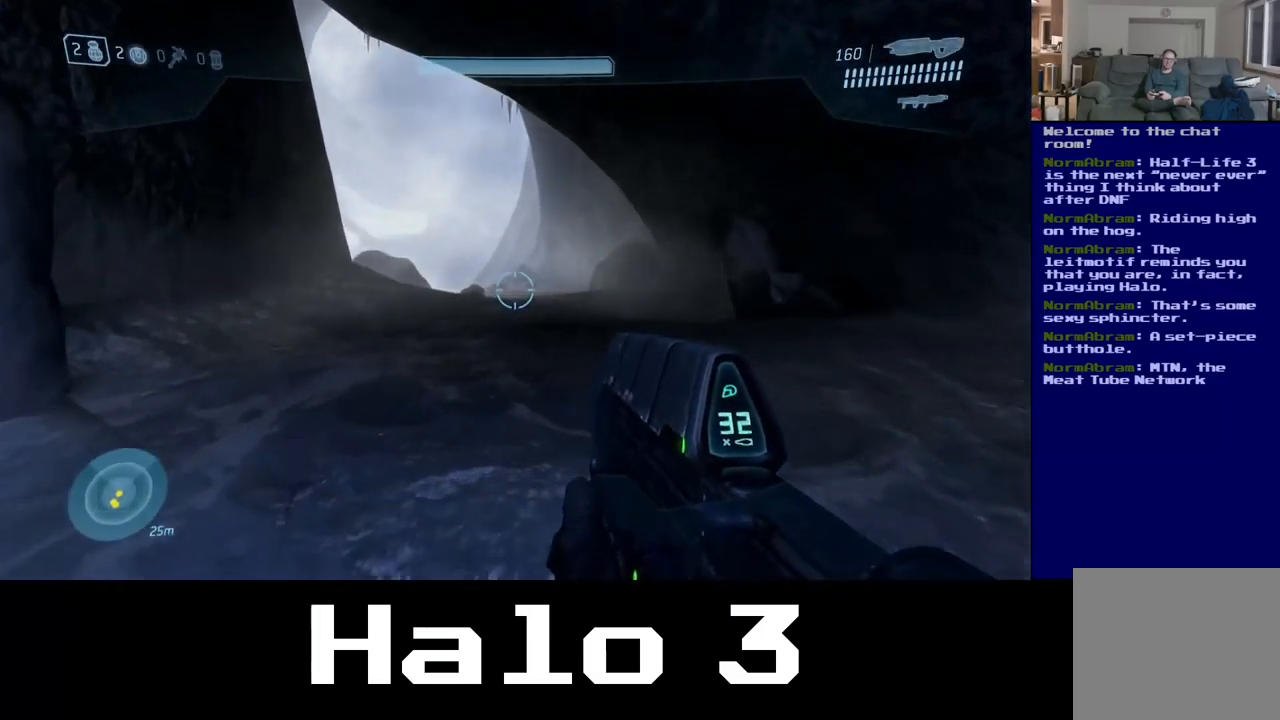
{"dt_ms": 500, "buttons": [], "left_stick": "up", "right_stick": "center", "events": [[17, "right_stick", "left"], [100, "right_stick", "center"]]}